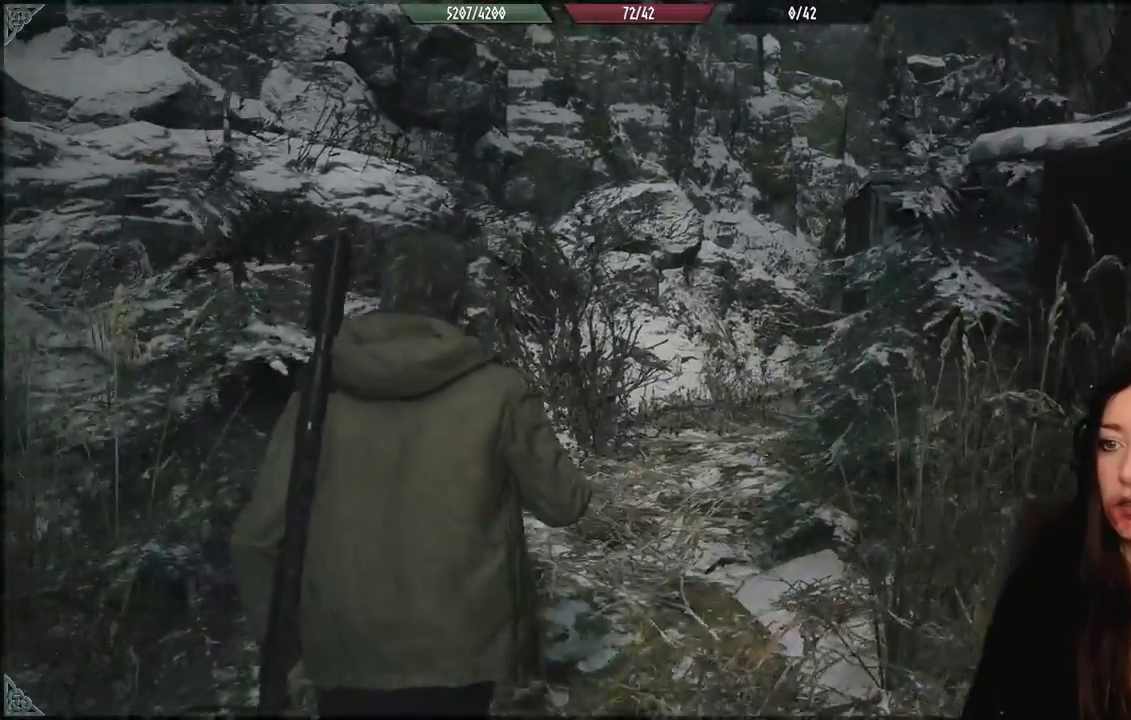
Gameplay with a controller (Xbox layout); each line is a JSON object with the inputs held at the frame after it. "events" lists button and stick changes between this image and that frame as [ms after this image, input, new state], when the widget could be followed in between.
{"buttons": [], "left_stick": "up", "right_stick": "right", "events": [[67, "right_stick", "center"], [417, "left_stick", "up"], [483, "right_stick", "right"]]}
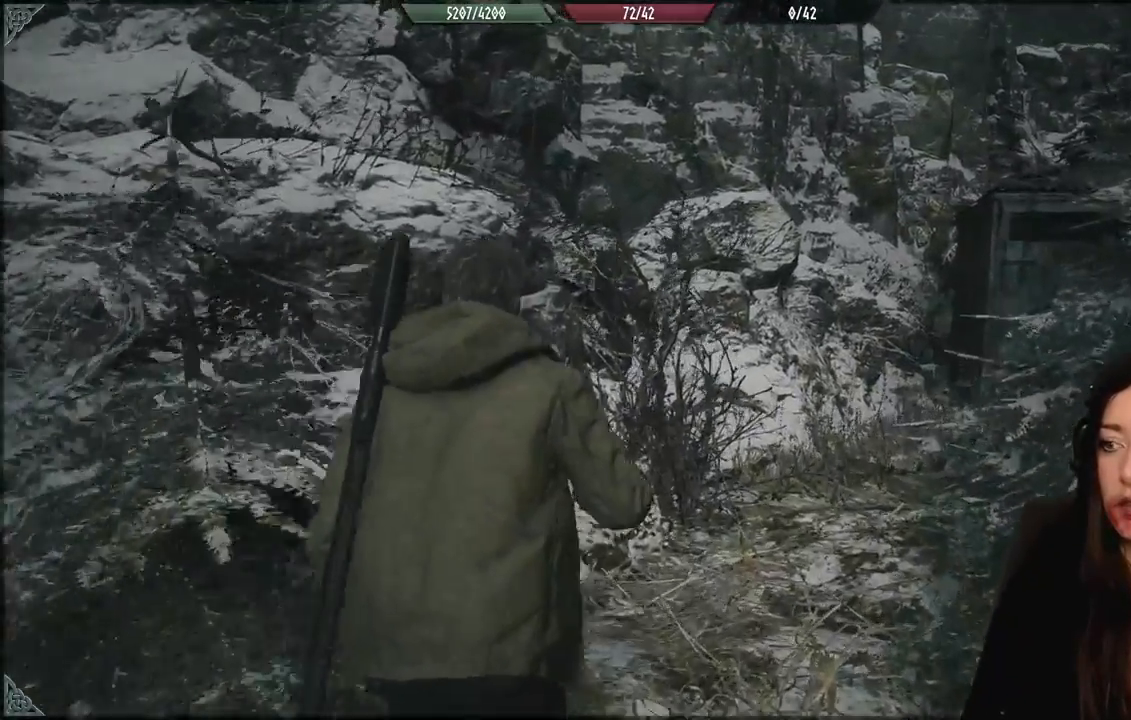
{"buttons": [], "left_stick": "up", "right_stick": "center", "events": [[300, "right_stick", "down-right"], [417, "right_stick", "center"]]}
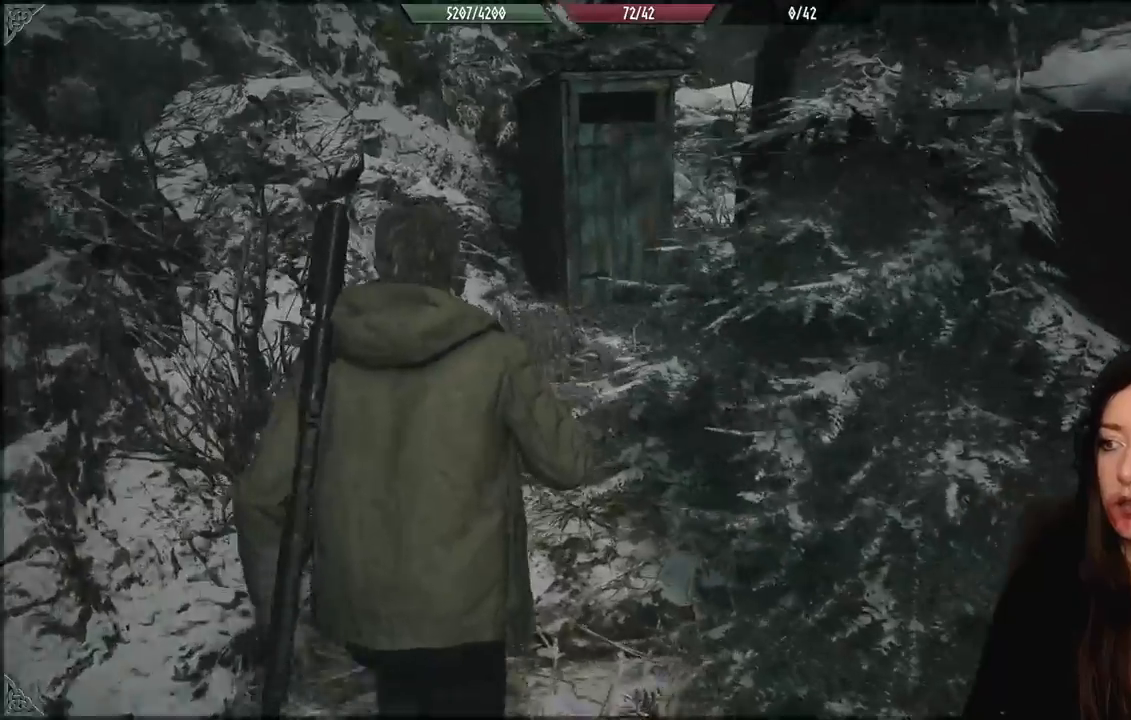
{"buttons": [], "left_stick": "up", "right_stick": "right", "events": [[483, "right_stick", "right"]]}
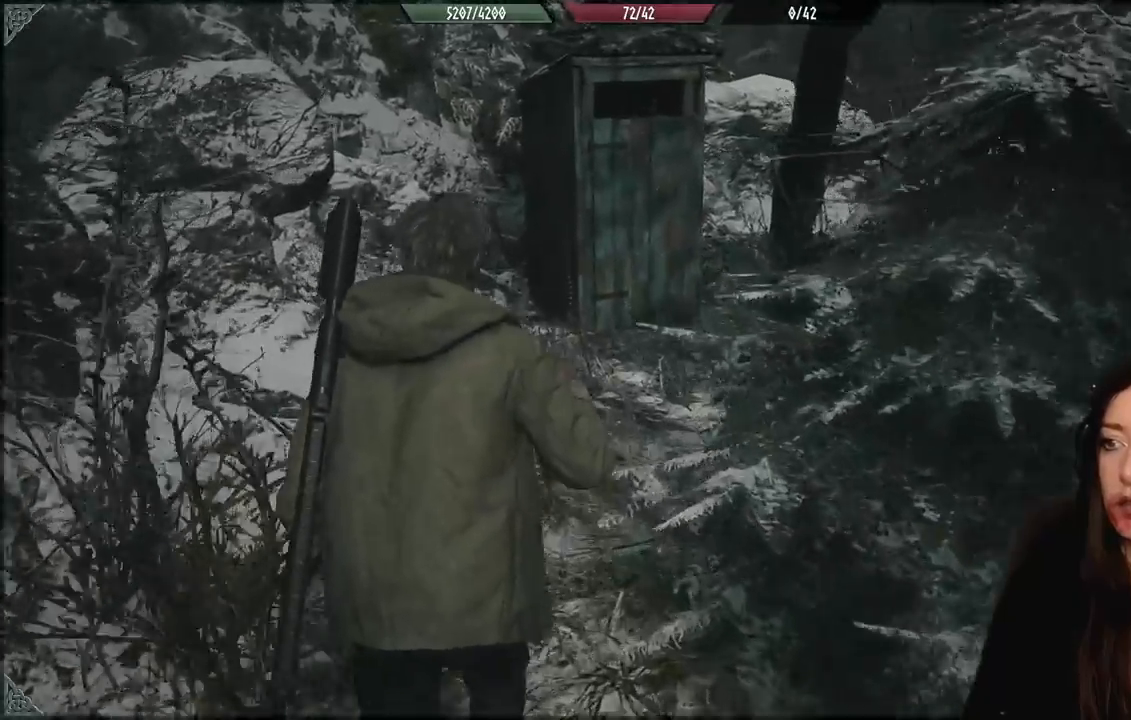
{"buttons": [], "left_stick": "up-left", "right_stick": "center", "events": [[333, "right_stick", "center"], [400, "left_stick", "up-left"]]}
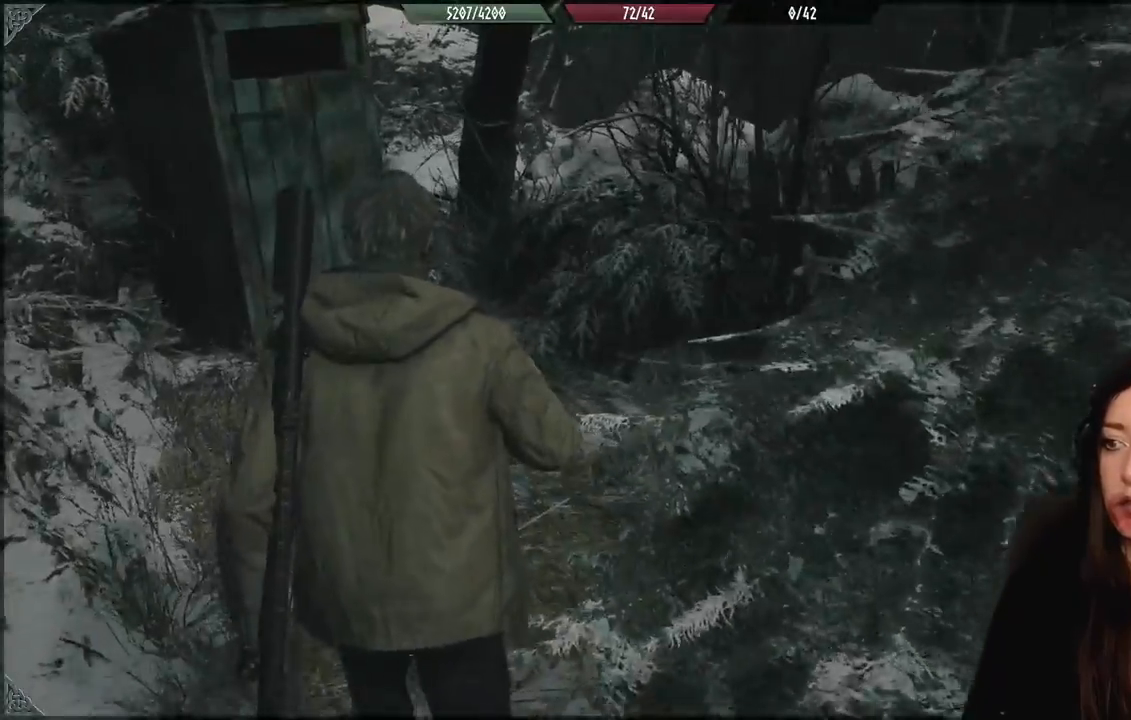
{"buttons": [], "left_stick": "up", "right_stick": "up-left", "events": [[233, "left_stick", "up"], [433, "right_stick", "up-left"]]}
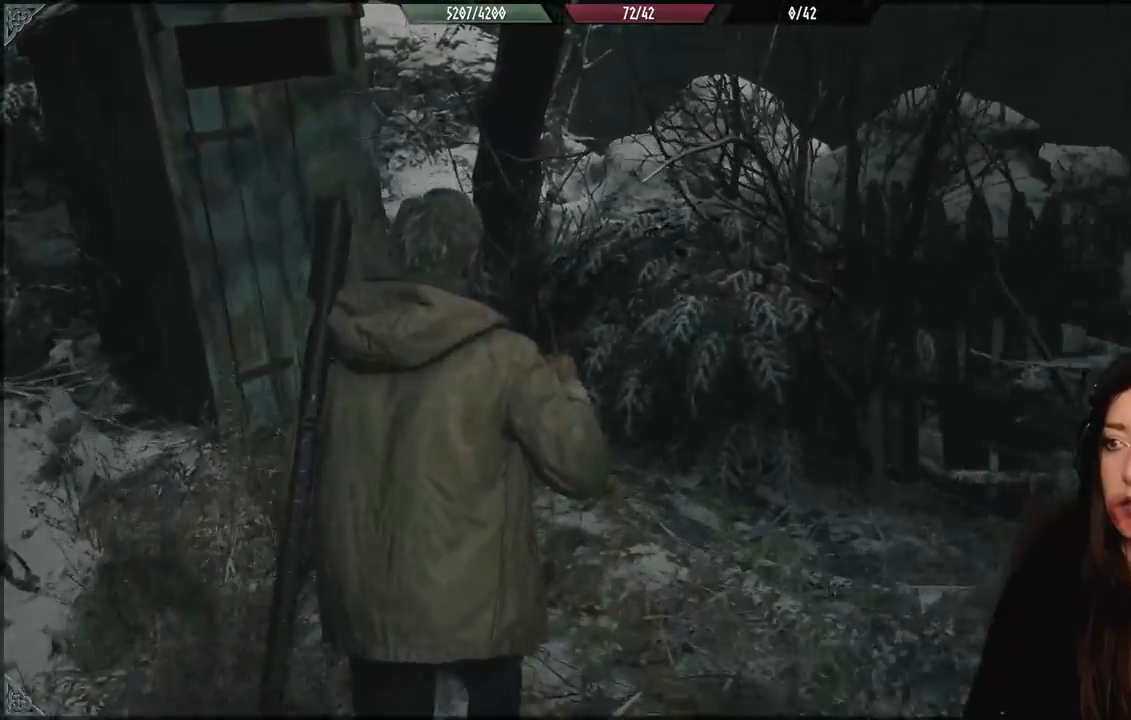
{"buttons": [], "left_stick": "up", "right_stick": "left", "events": [[383, "right_stick", "left"]]}
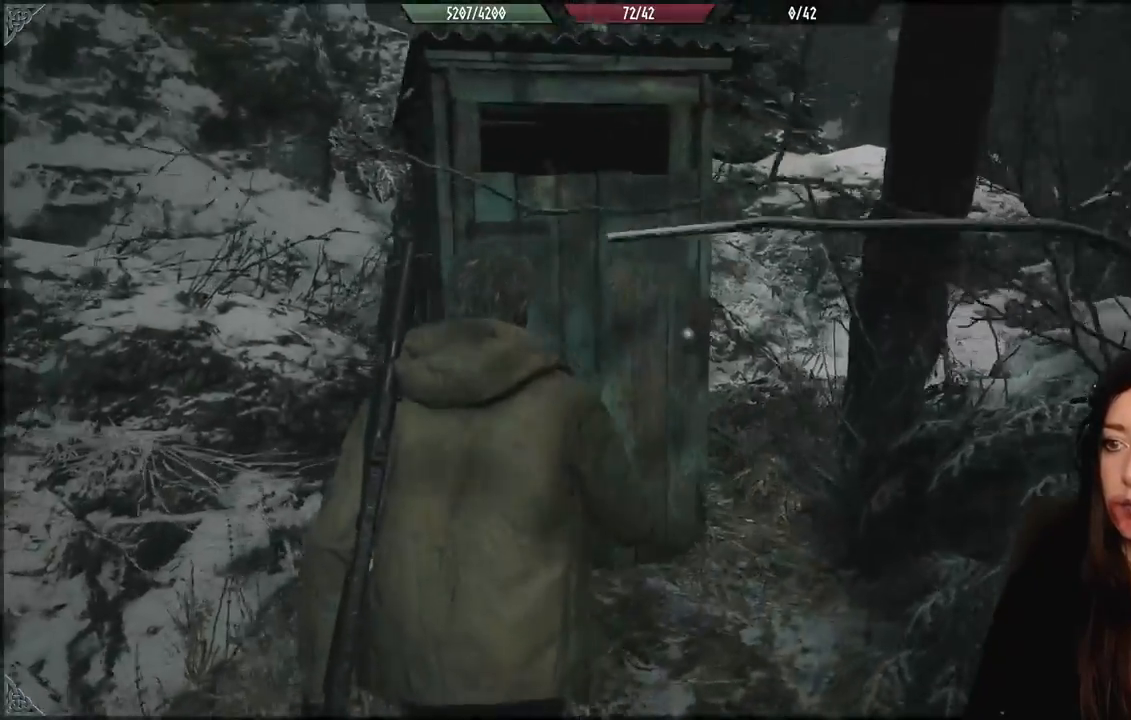
{"buttons": [], "left_stick": "down", "right_stick": "center", "events": [[67, "right_stick", "center"], [367, "A", "down"], [433, "left_stick", "center"], [467, "A", "up"], [500, "left_stick", "down"]]}
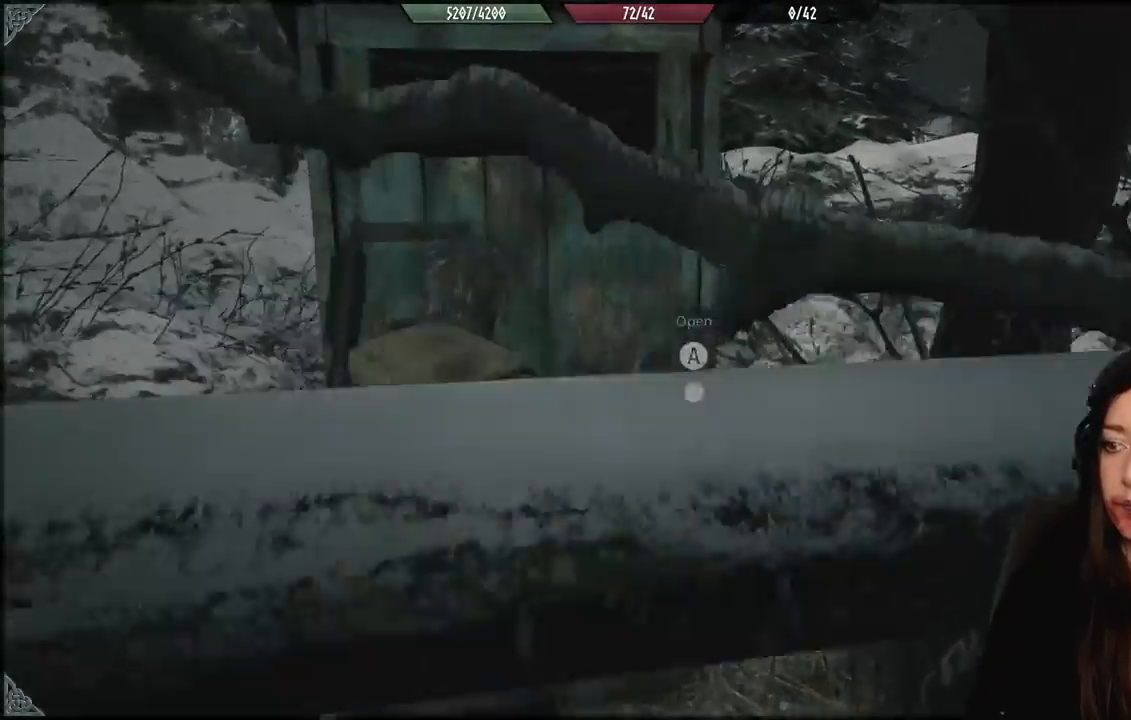
{"buttons": [], "left_stick": "down", "right_stick": "center", "events": [[133, "right_stick", "down-left"], [317, "right_stick", "center"]]}
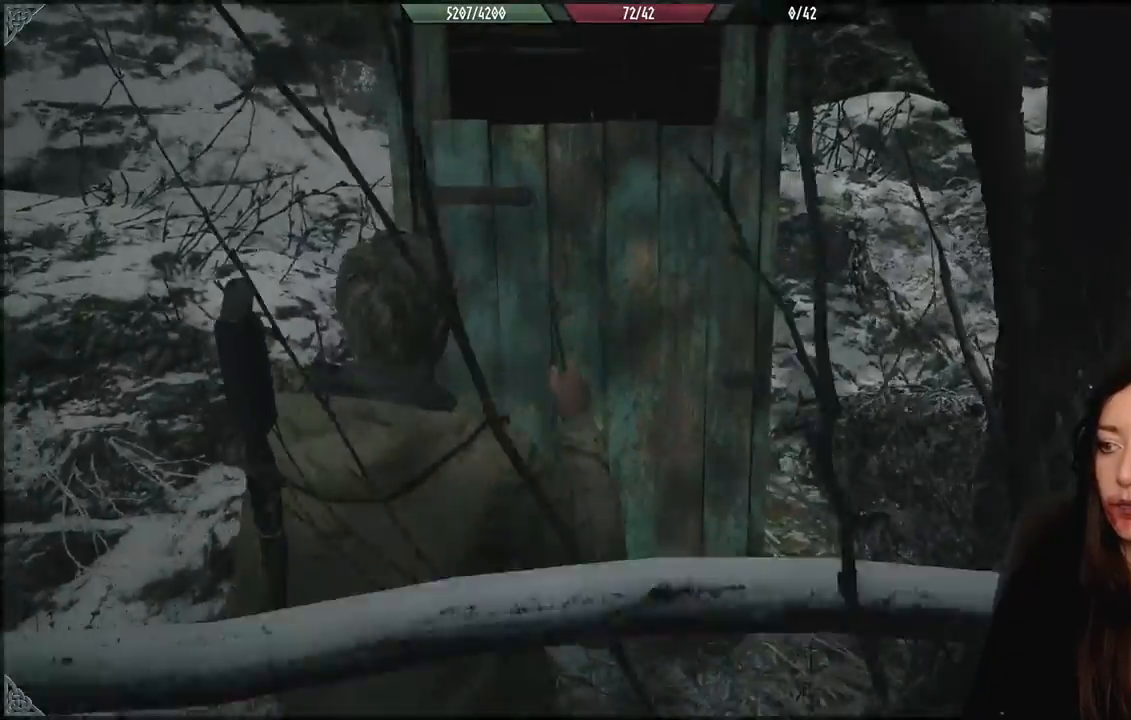
{"buttons": ["L2"], "left_stick": "down", "right_stick": "center", "events": [[33, "right_stick", "up"], [67, "L2", "down"], [167, "right_stick", "up-left"], [300, "right_stick", "center"]]}
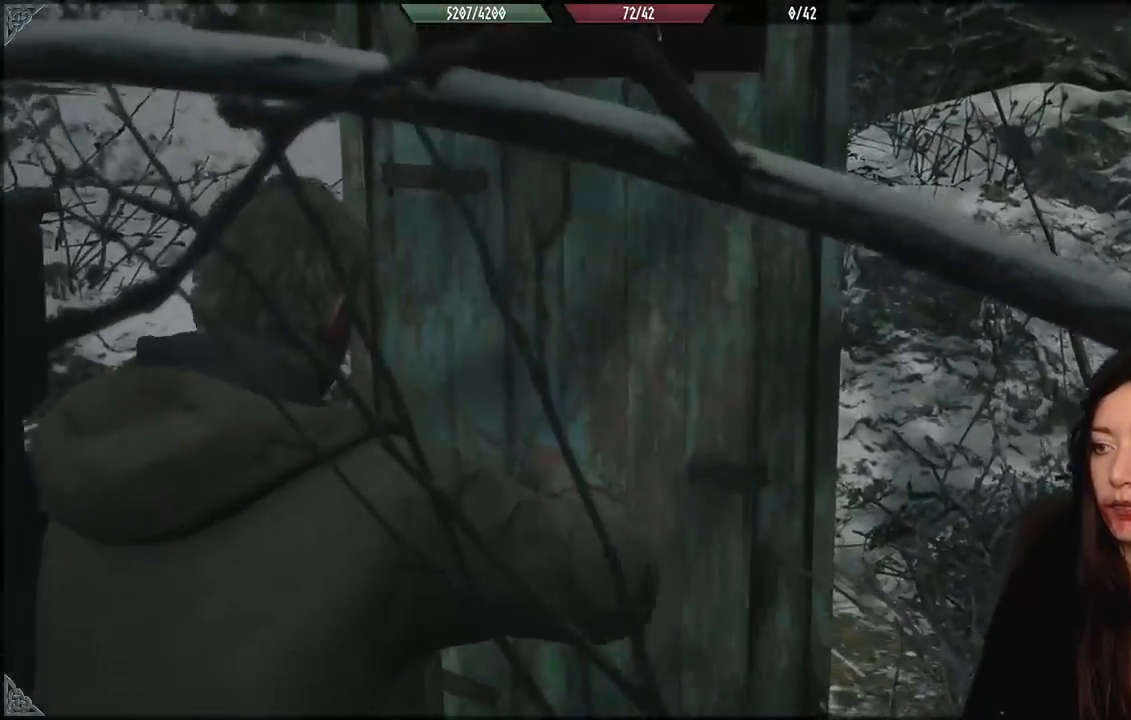
{"buttons": [], "left_stick": "center", "right_stick": "center", "events": [[167, "L2", "up"], [317, "L2", "down"], [400, "L2", "up"], [483, "left_stick", "center"]]}
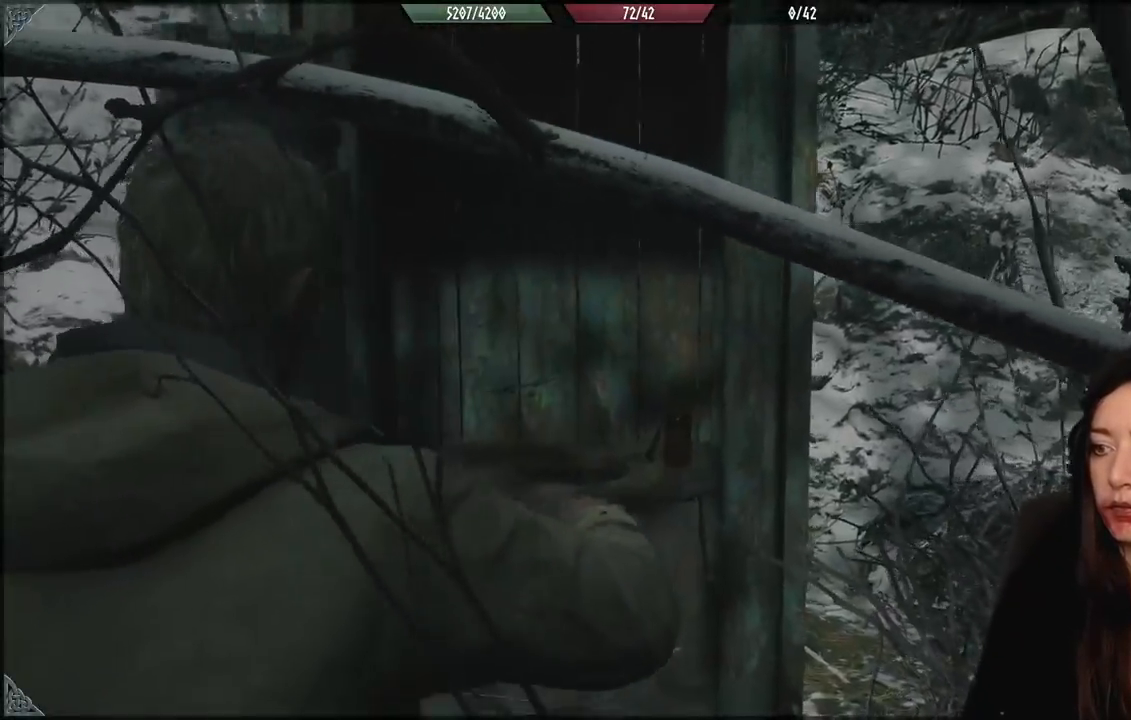
{"buttons": [], "left_stick": "up", "right_stick": "center", "events": [[17, "right_stick", "down"], [67, "left_stick", "up"], [383, "right_stick", "center"]]}
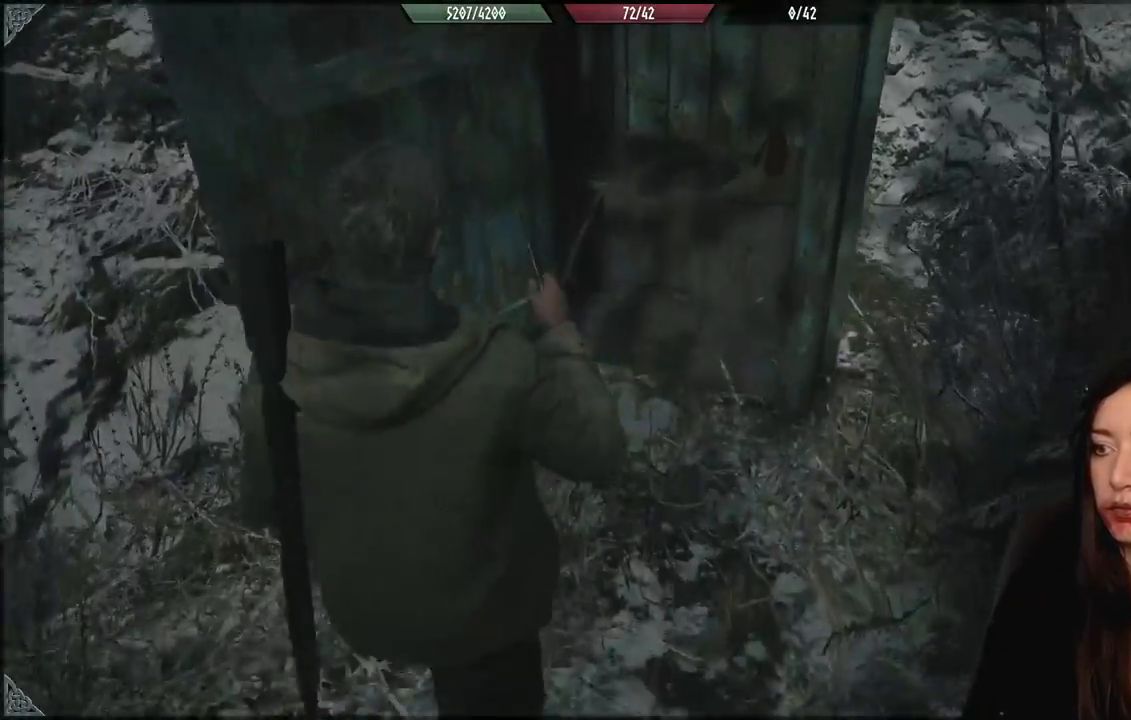
{"buttons": [], "left_stick": "up", "right_stick": "center", "events": [[183, "right_stick", "up-right"], [317, "right_stick", "down-right"], [450, "right_stick", "center"]]}
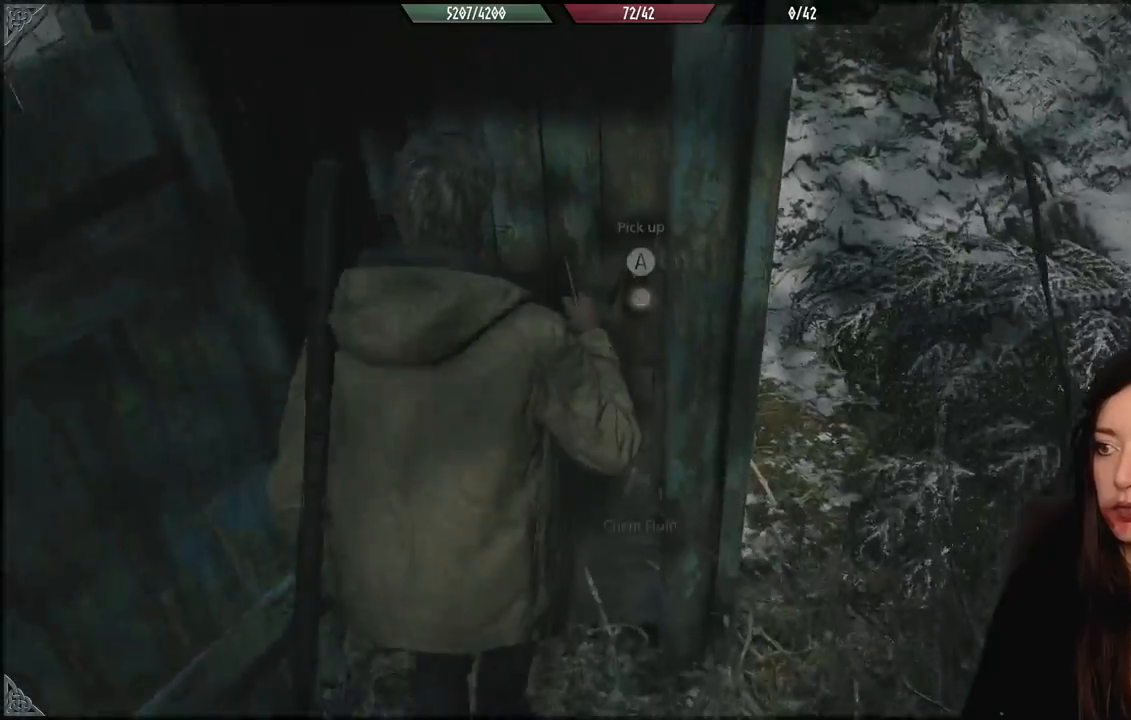
{"buttons": [], "left_stick": "center", "right_stick": "center", "events": [[67, "left_stick", "center"], [367, "A", "down"], [467, "A", "up"]]}
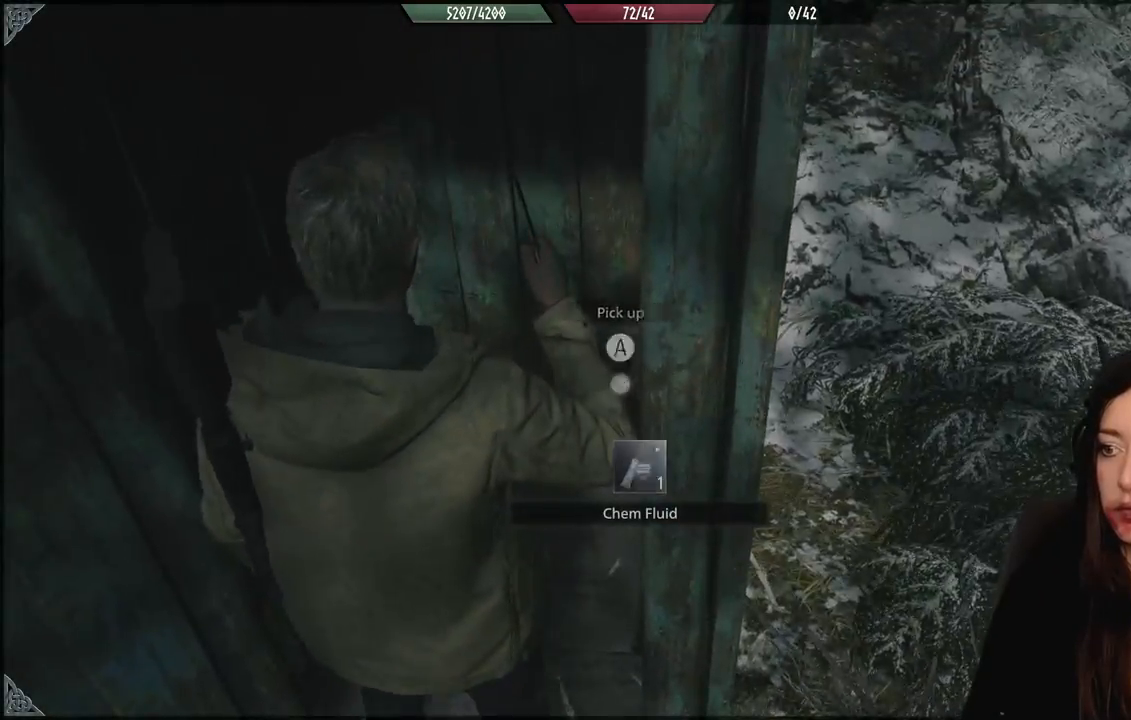
{"buttons": [], "left_stick": "up-left", "right_stick": "center", "events": [[183, "left_stick", "up-left"], [367, "right_stick", "right"], [500, "right_stick", "center"]]}
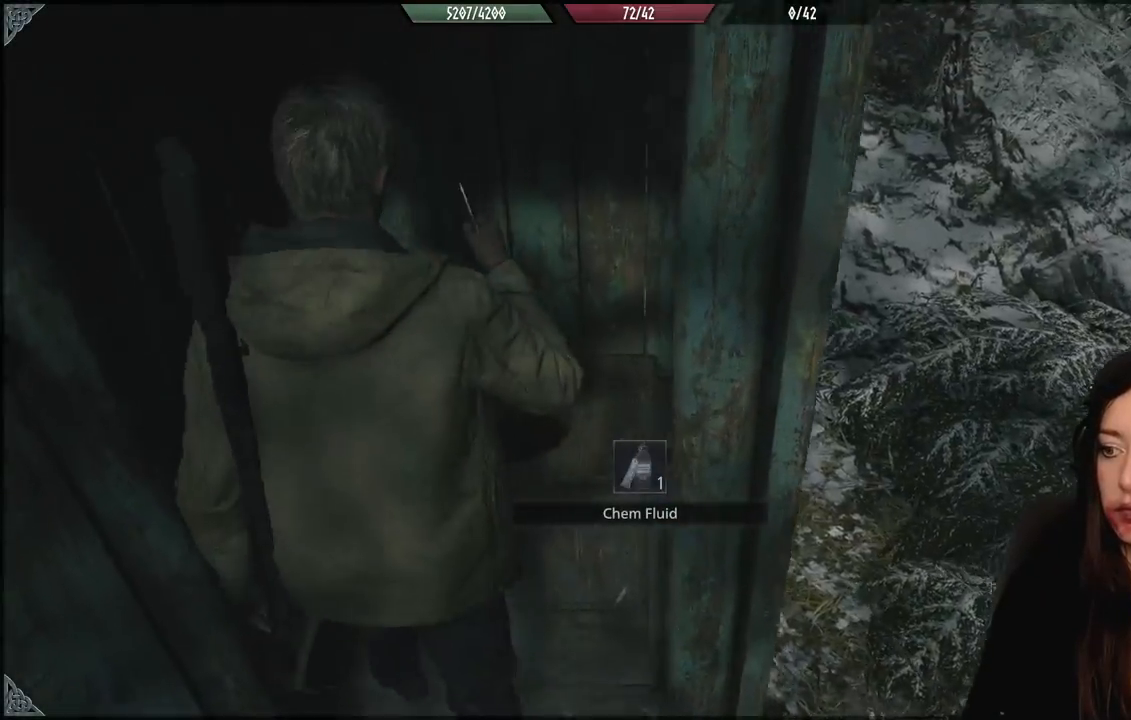
{"buttons": [], "left_stick": "down", "right_stick": "up-left", "events": [[83, "left_stick", "center"], [133, "A", "down"], [217, "A", "up"], [250, "left_stick", "down"], [383, "right_stick", "up-left"]]}
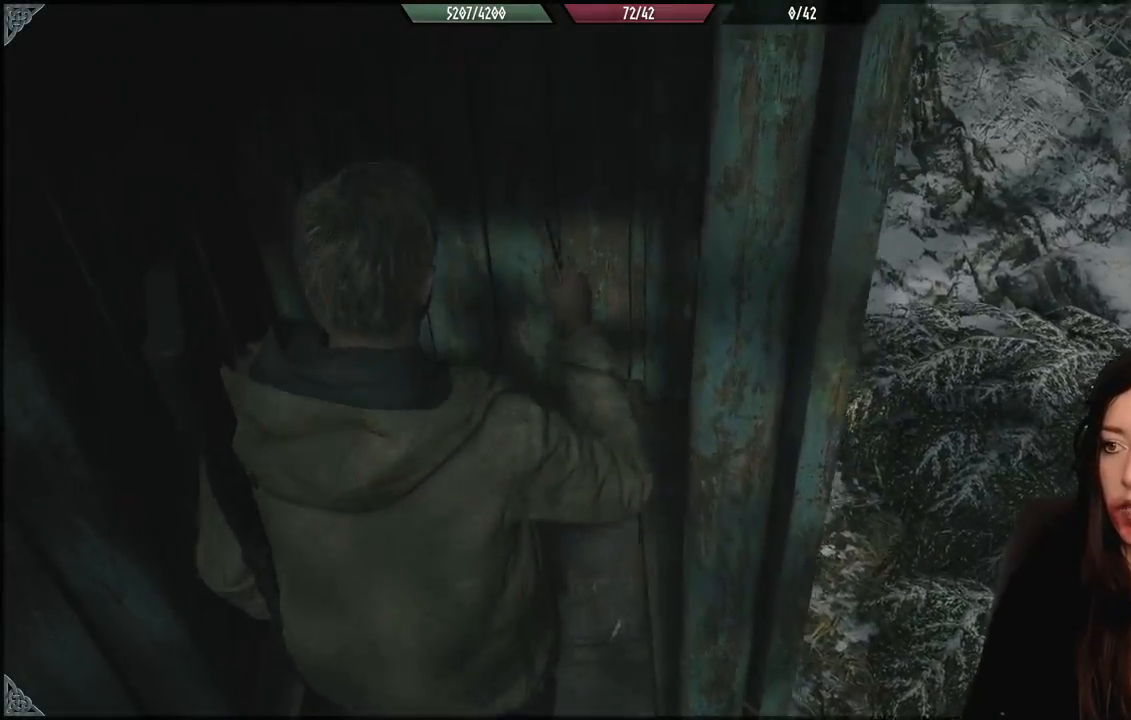
{"buttons": [], "left_stick": "down-left", "right_stick": "down-left", "events": [[233, "left_stick", "down-left"], [333, "right_stick", "center"], [500, "right_stick", "down-left"]]}
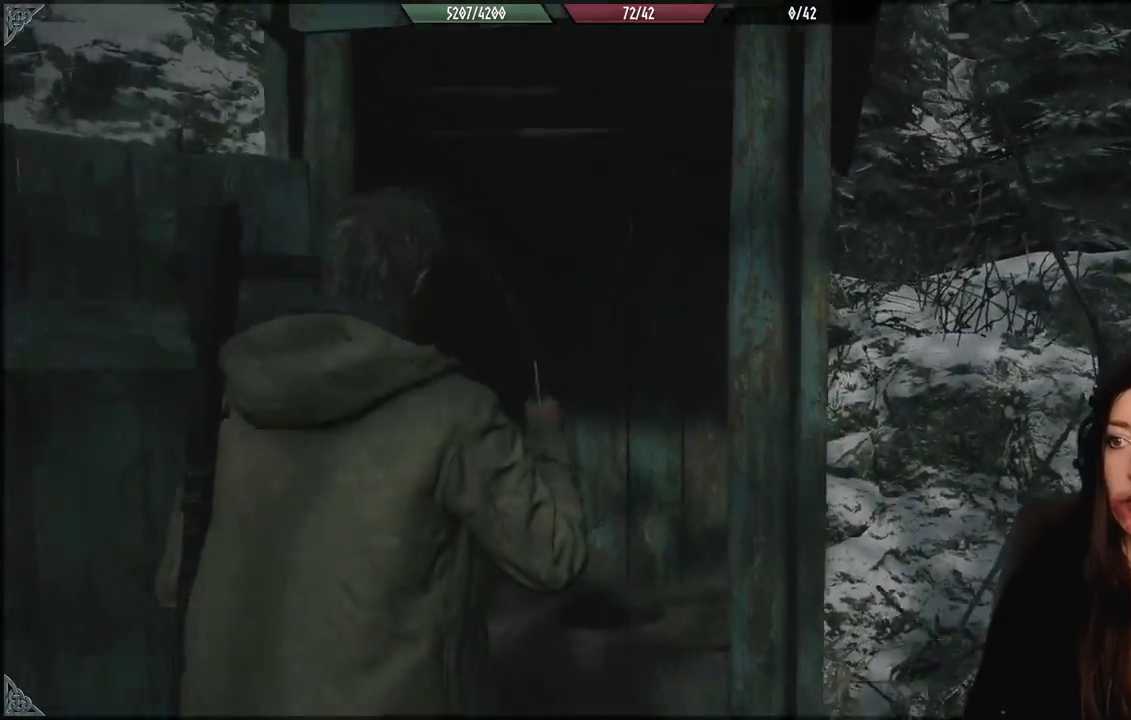
{"buttons": [], "left_stick": "left", "right_stick": "down-left", "events": [[167, "left_stick", "left"]]}
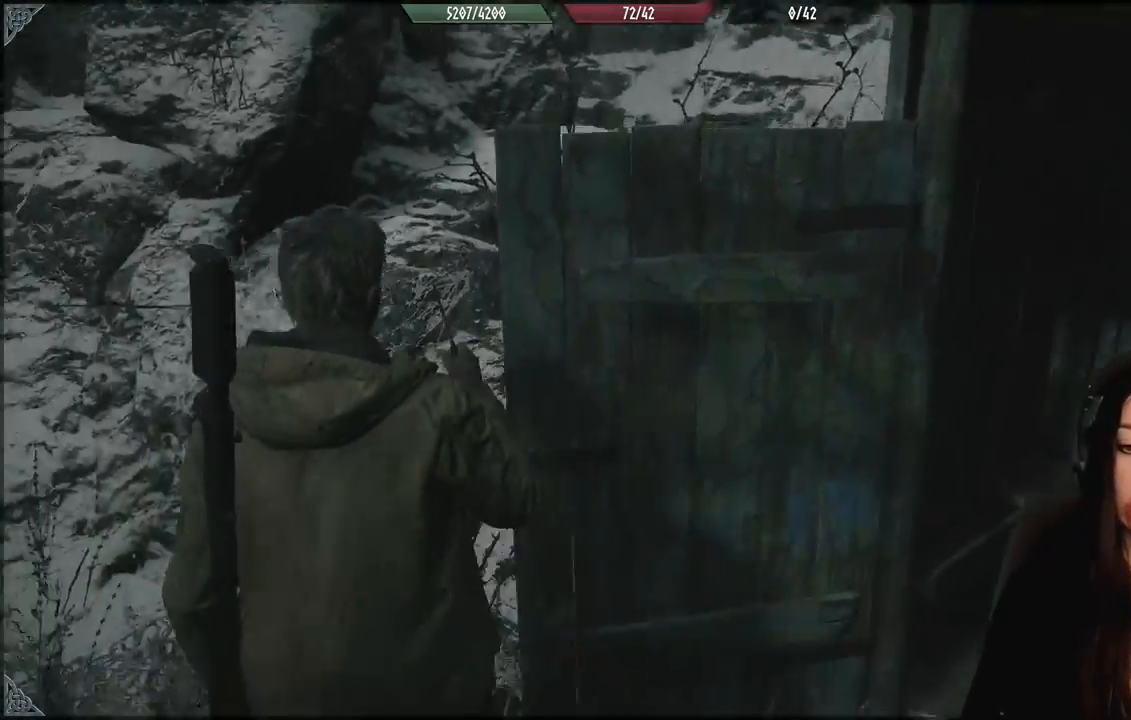
{"buttons": [], "left_stick": "up-left", "right_stick": "down-left", "events": [[350, "left_stick", "up-left"]]}
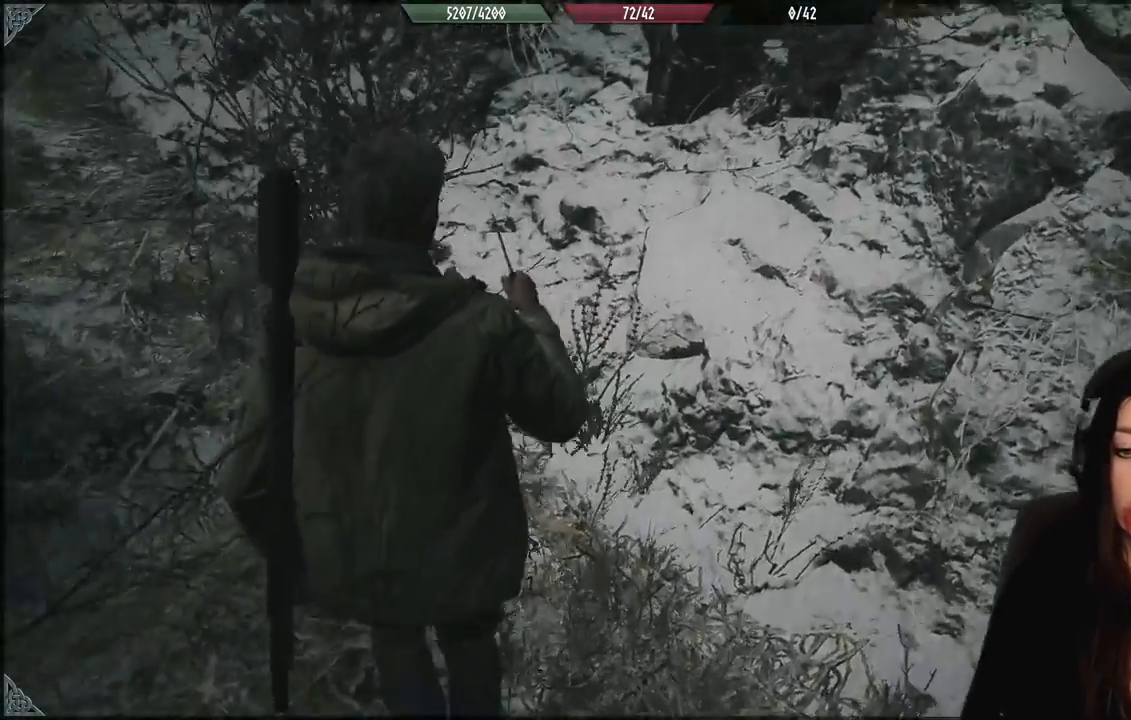
{"buttons": [], "left_stick": "up-left", "right_stick": "up-left", "events": [[100, "right_stick", "center"], [350, "right_stick", "up-left"]]}
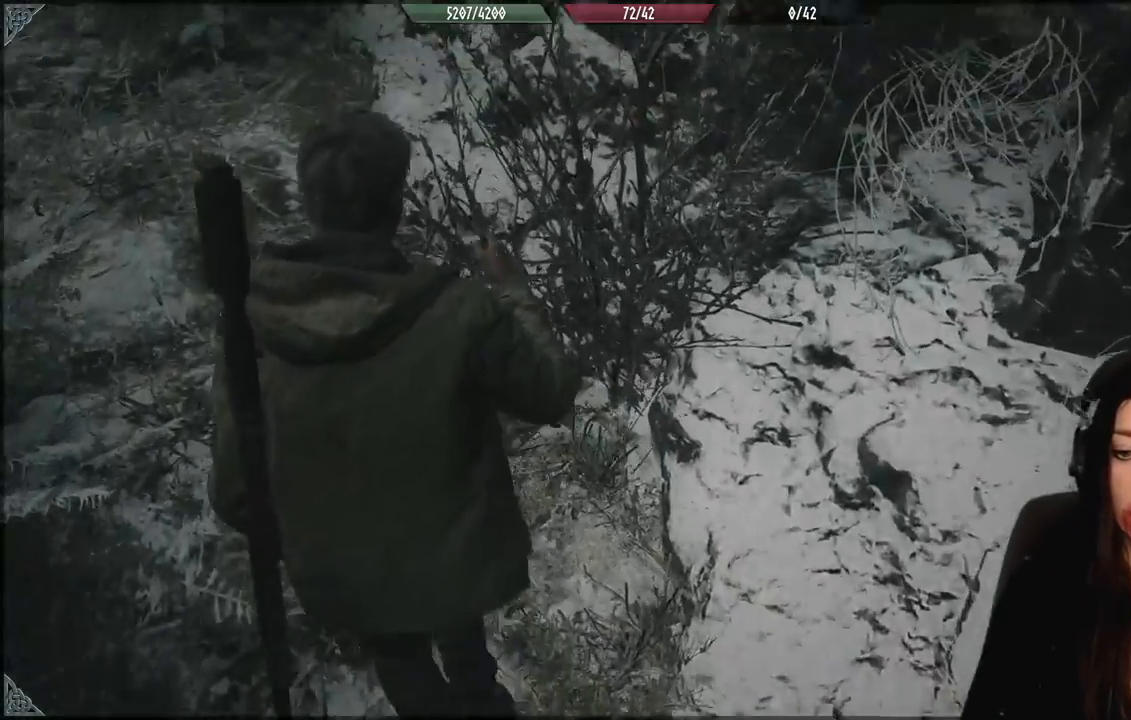
{"buttons": [], "left_stick": "up-left", "right_stick": "left", "events": [[17, "left_stick", "center"], [167, "right_stick", "center"], [333, "left_stick", "up-left"], [367, "right_stick", "left"]]}
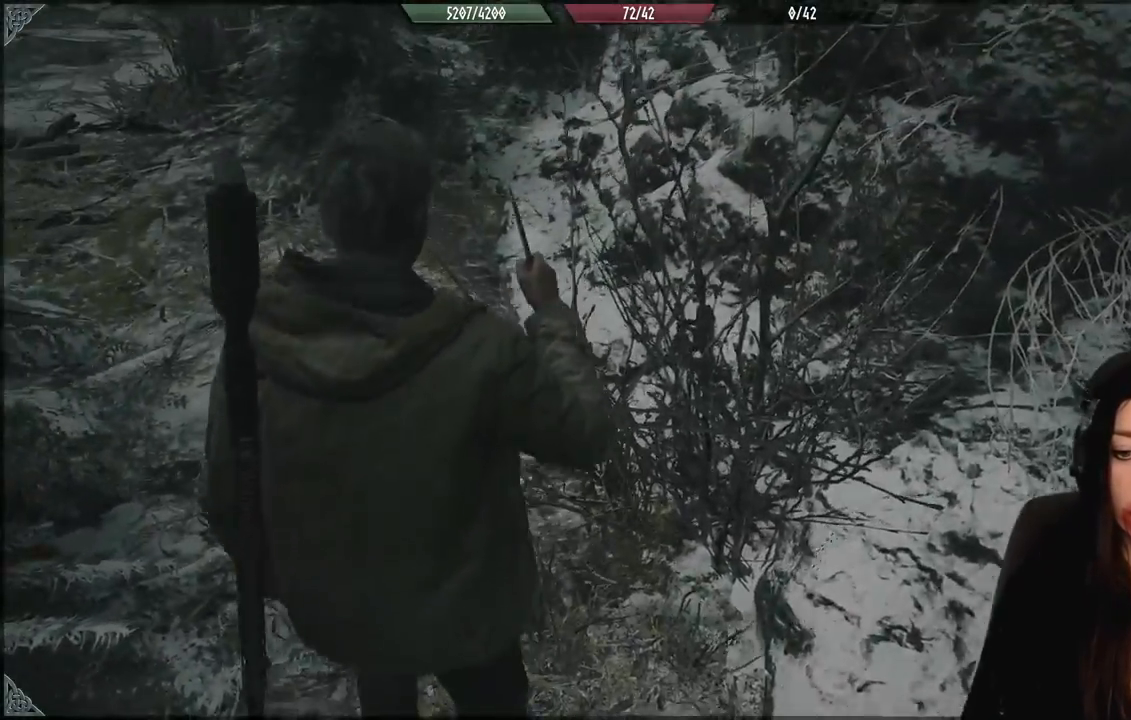
{"buttons": [], "left_stick": "up-left", "right_stick": "up-left", "events": [[167, "left_stick", "center"], [200, "right_stick", "center"], [383, "left_stick", "up-left"], [483, "right_stick", "up-left"]]}
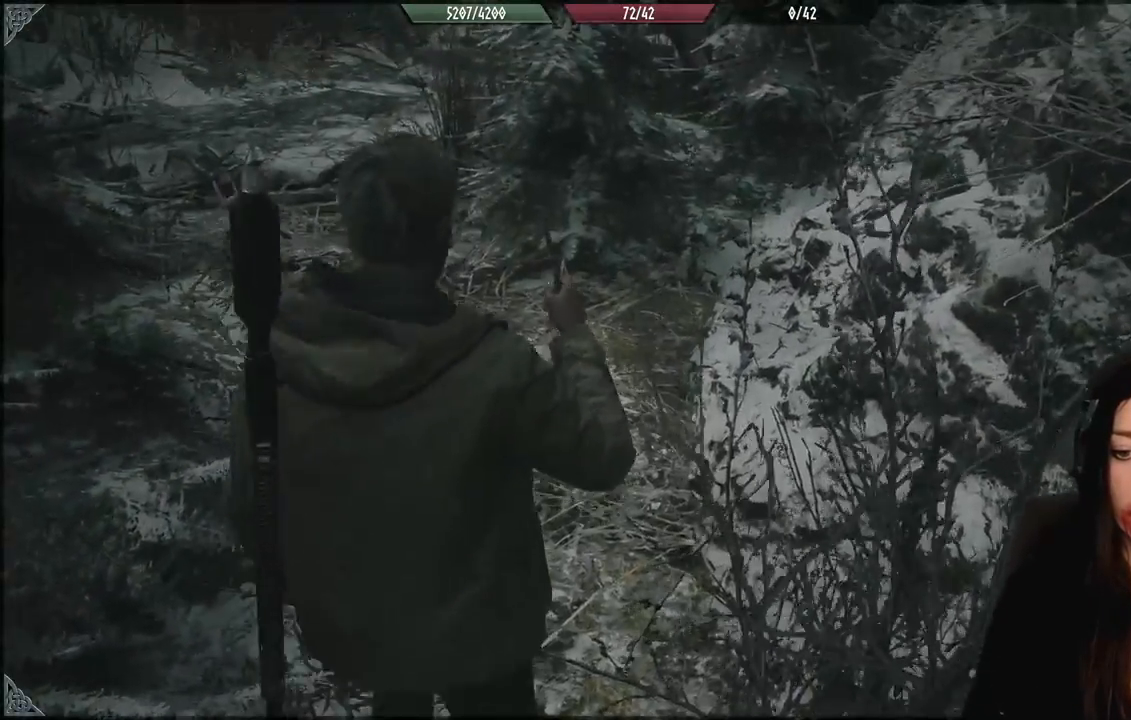
{"buttons": [], "left_stick": "center", "right_stick": "center", "events": [[50, "right_stick", "left"], [183, "left_stick", "up"], [267, "right_stick", "up-left"], [367, "right_stick", "center"], [433, "left_stick", "center"]]}
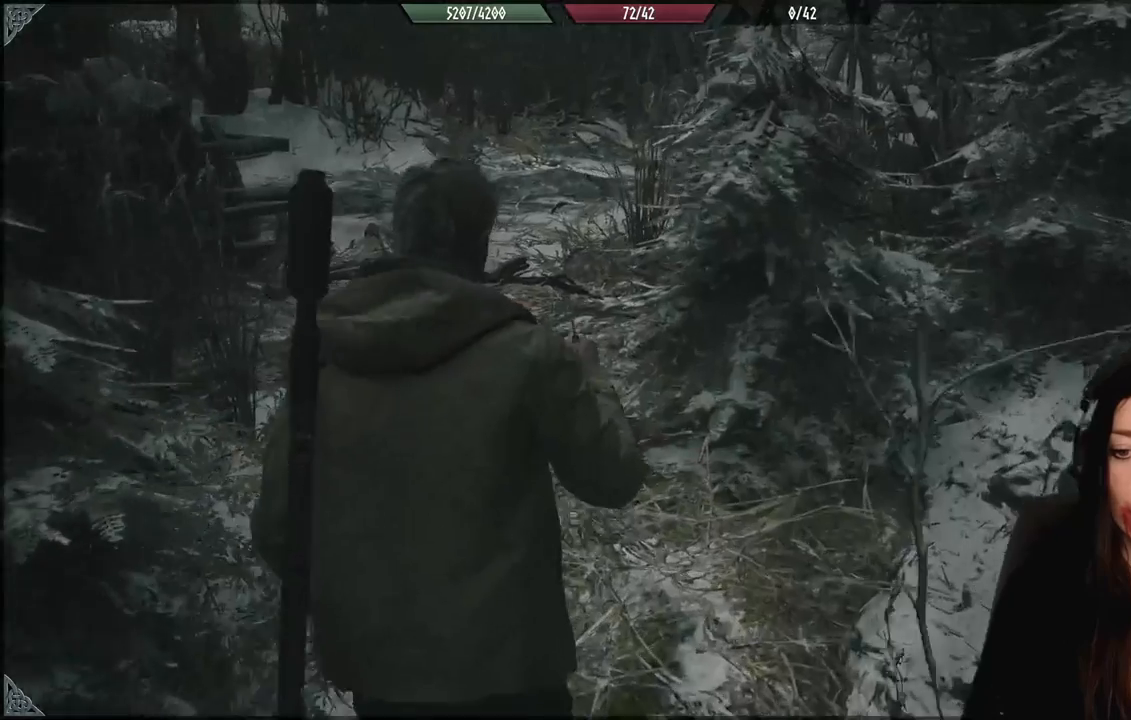
{"buttons": [], "left_stick": "center", "right_stick": "up-left", "events": [[133, "left_stick", "up"], [267, "right_stick", "left"], [417, "left_stick", "center"], [450, "right_stick", "up-left"]]}
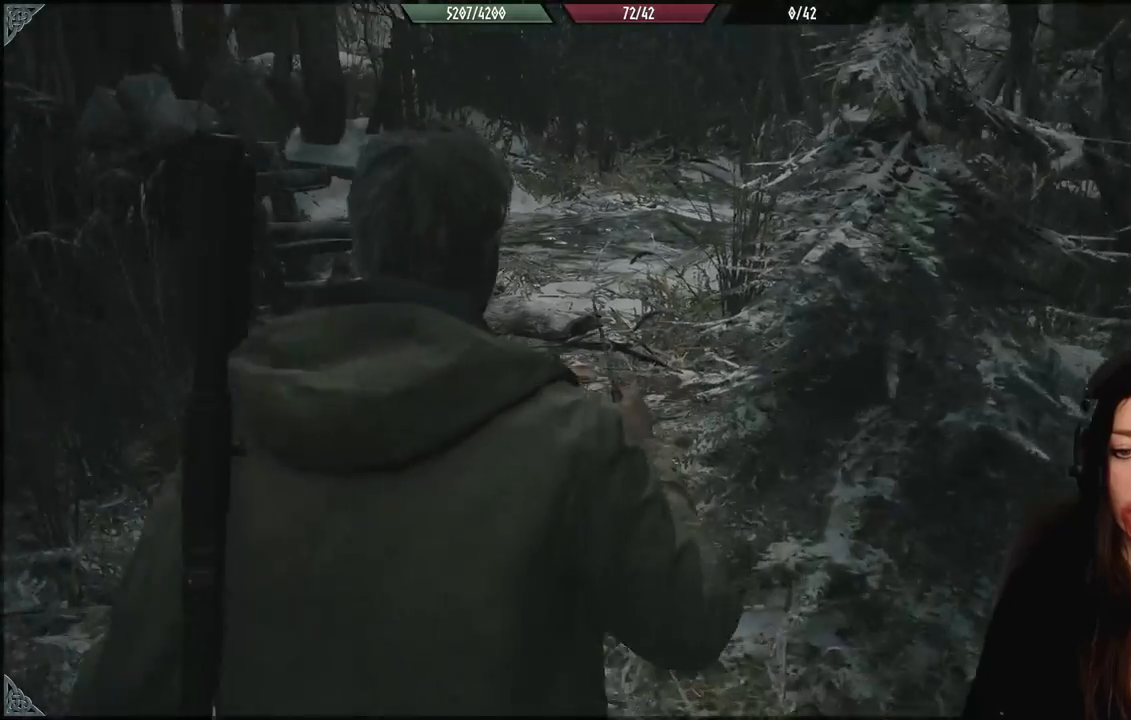
{"buttons": [], "left_stick": "up", "right_stick": "center", "events": [[83, "right_stick", "center"], [100, "left_stick", "up"]]}
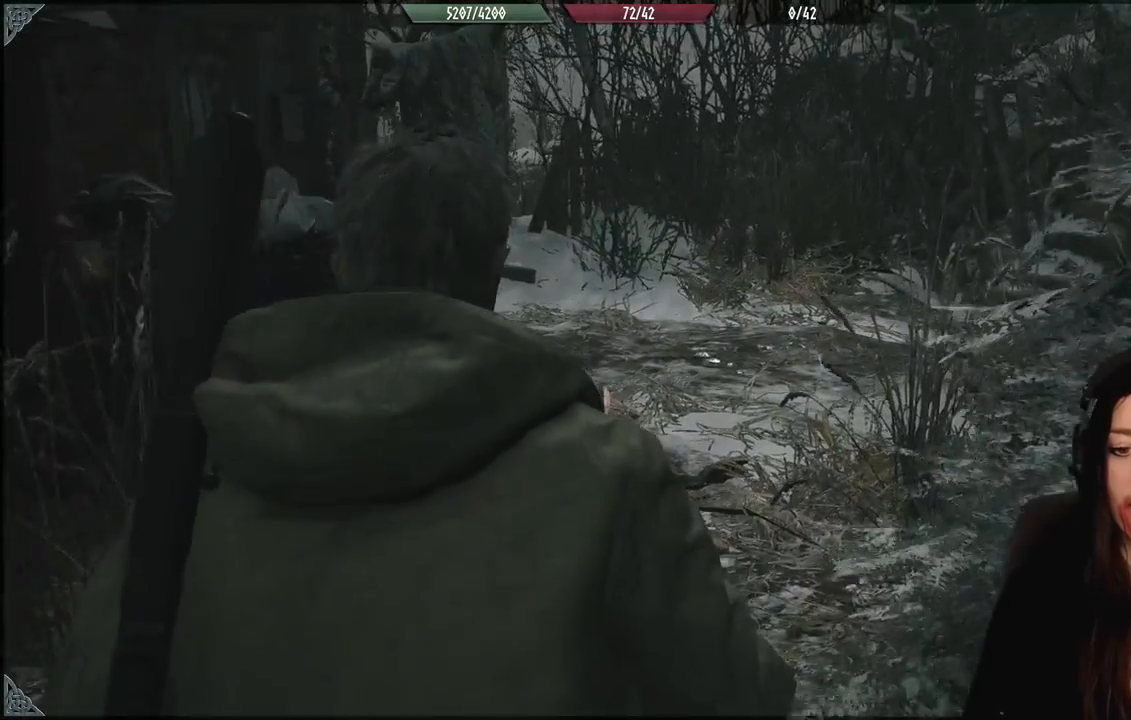
{"buttons": [], "left_stick": "up", "right_stick": "center", "events": [[83, "right_stick", "down-left"], [233, "left_stick", "up-right"], [317, "right_stick", "center"], [367, "left_stick", "up"]]}
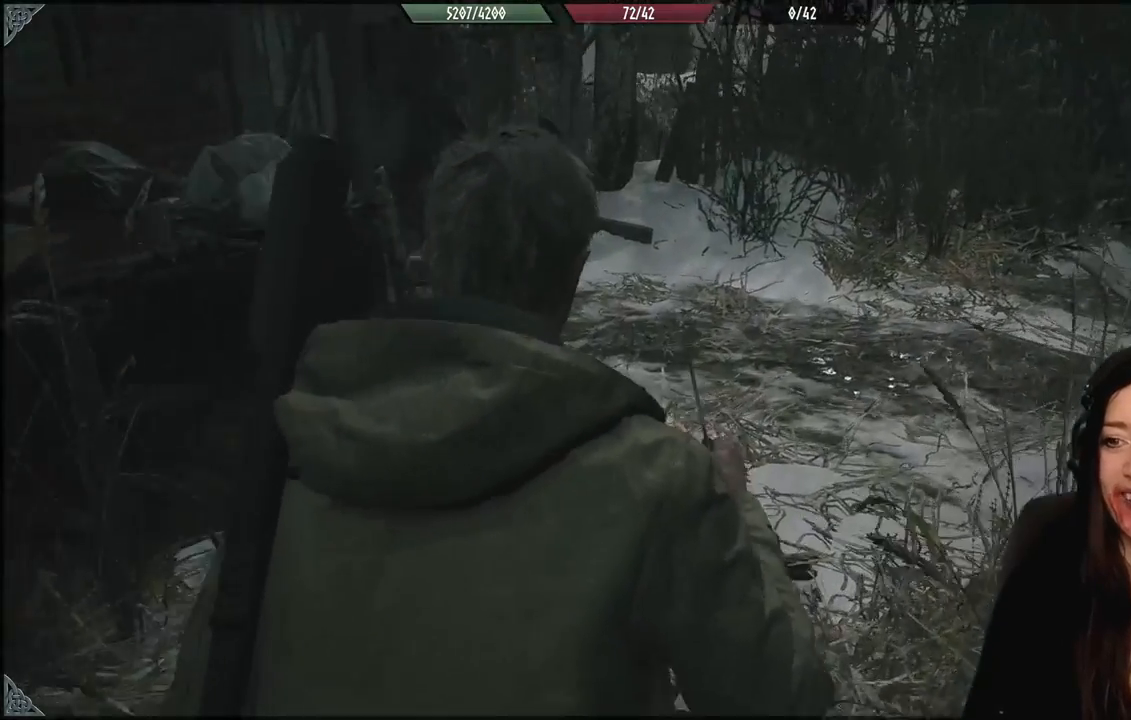
{"buttons": [], "left_stick": "up", "right_stick": "center", "events": [[50, "right_stick", "left"], [350, "right_stick", "center"]]}
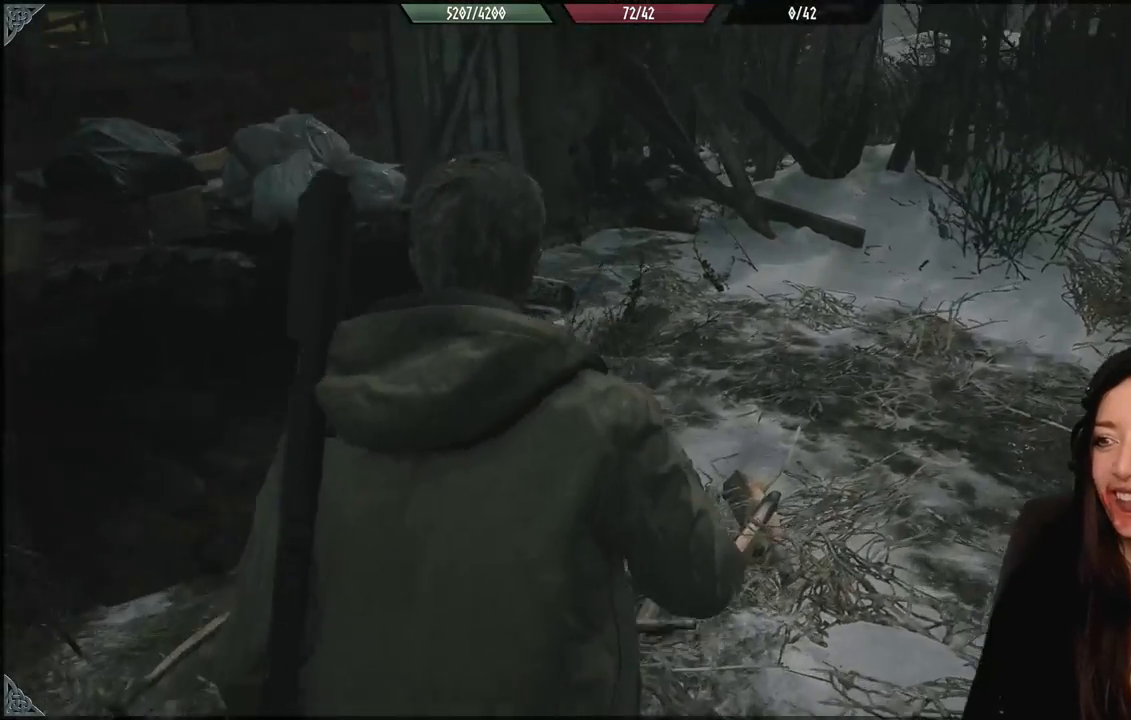
{"buttons": [], "left_stick": "up", "right_stick": "left", "events": [[350, "right_stick", "left"]]}
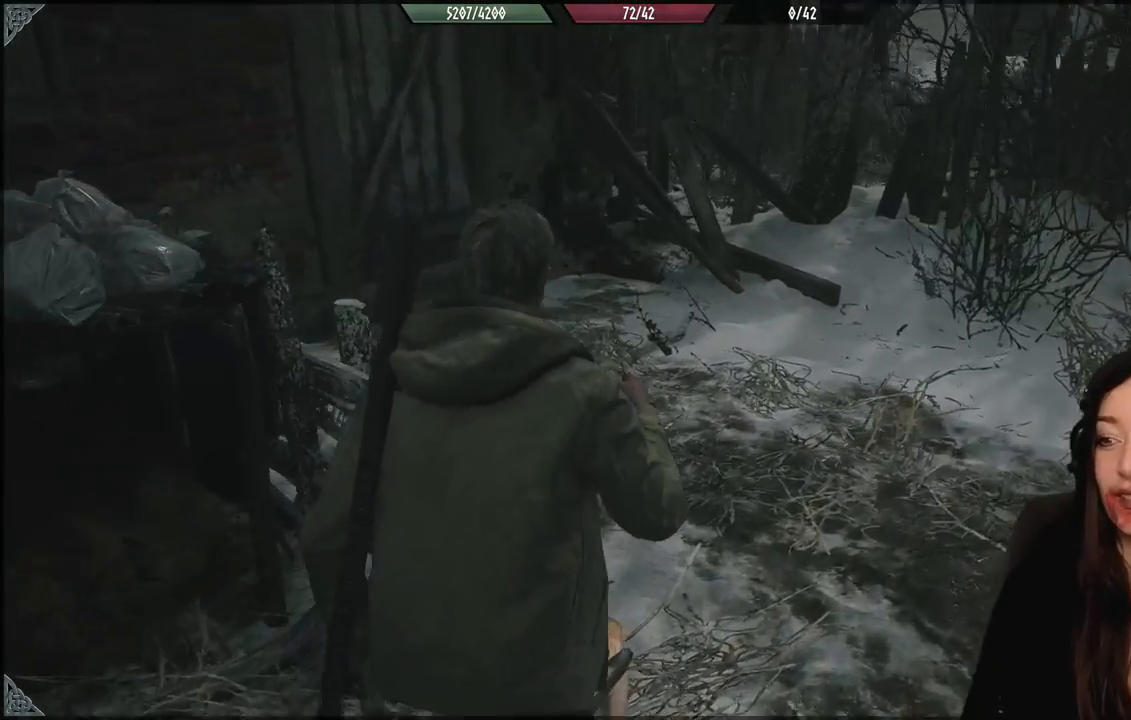
{"buttons": [], "left_stick": "up", "right_stick": "up-left", "events": [[100, "right_stick", "center"], [267, "right_stick", "up-left"]]}